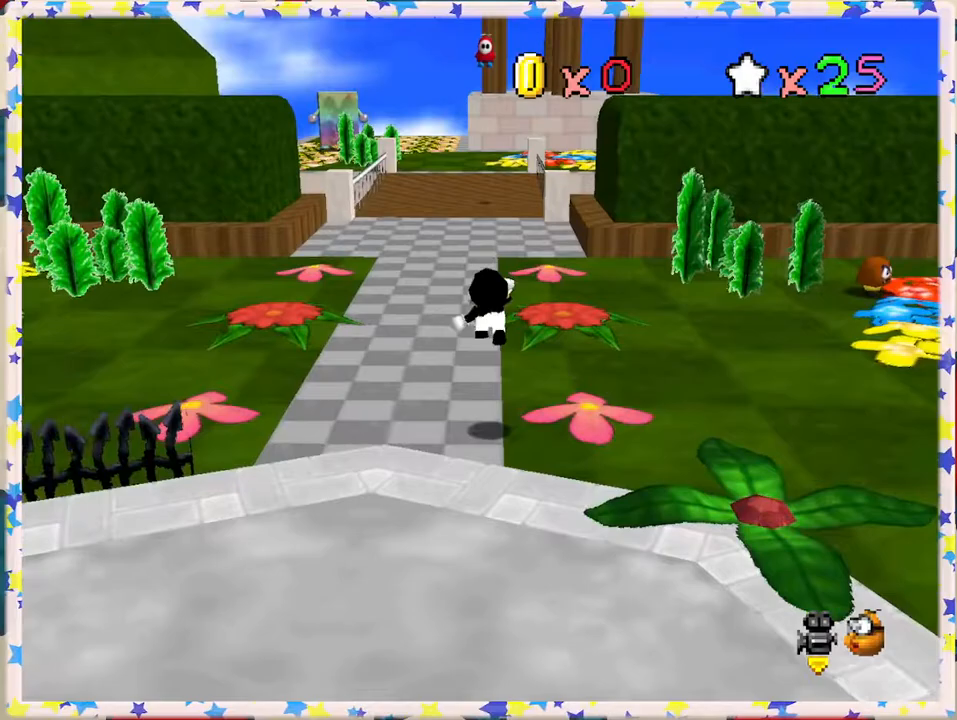
Gameplay with a controller (Nintendo layout); each line is a JSON object with the inputs held at the frame after it. "events" lists button and stick changes between this image and that frame as [ms after this image, input, new state], when the widget could be followed in between. Not read: L3 R3.
{"buttons": ["Z"], "left_stick": "up-right", "events": [[433, "left_stick", "up-right"]]}
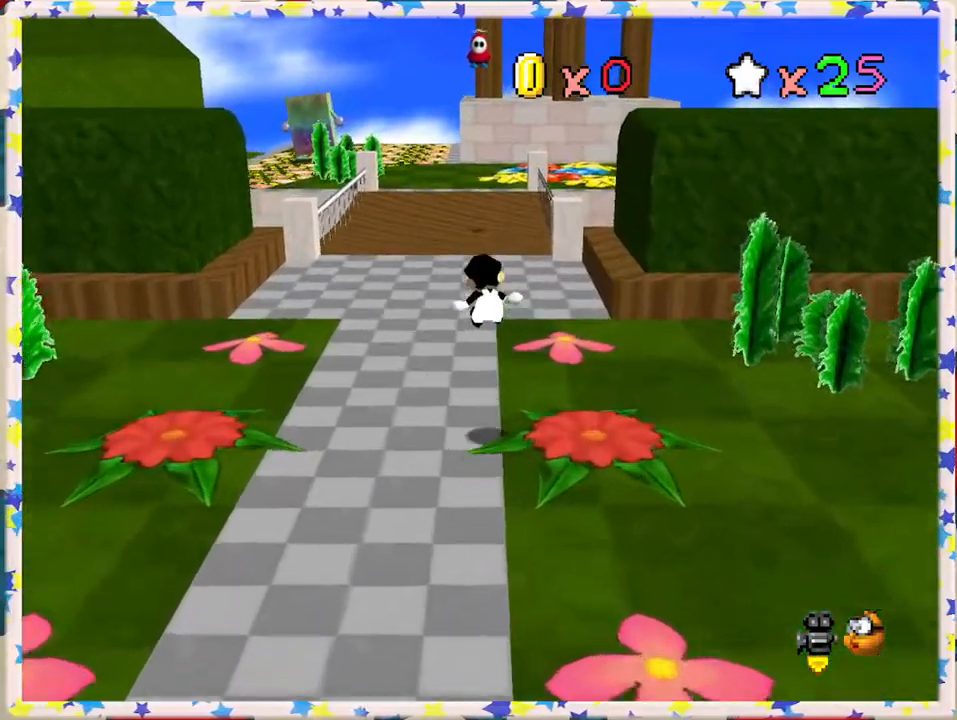
{"buttons": ["A", "Z"], "left_stick": "up", "events": [[233, "left_stick", "up"], [383, "A", "down"]]}
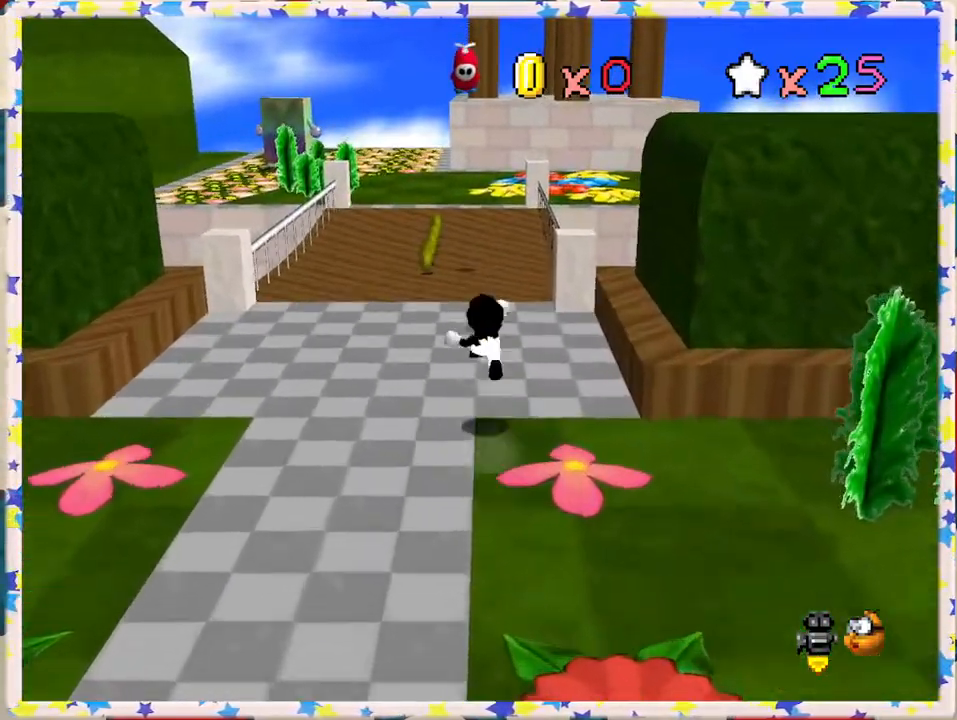
{"buttons": [], "left_stick": "up", "events": [[17, "A", "up"], [67, "Z", "up"], [183, "Z", "down"], [317, "left_stick", "up-right"], [350, "Z", "up"], [433, "left_stick", "up"]]}
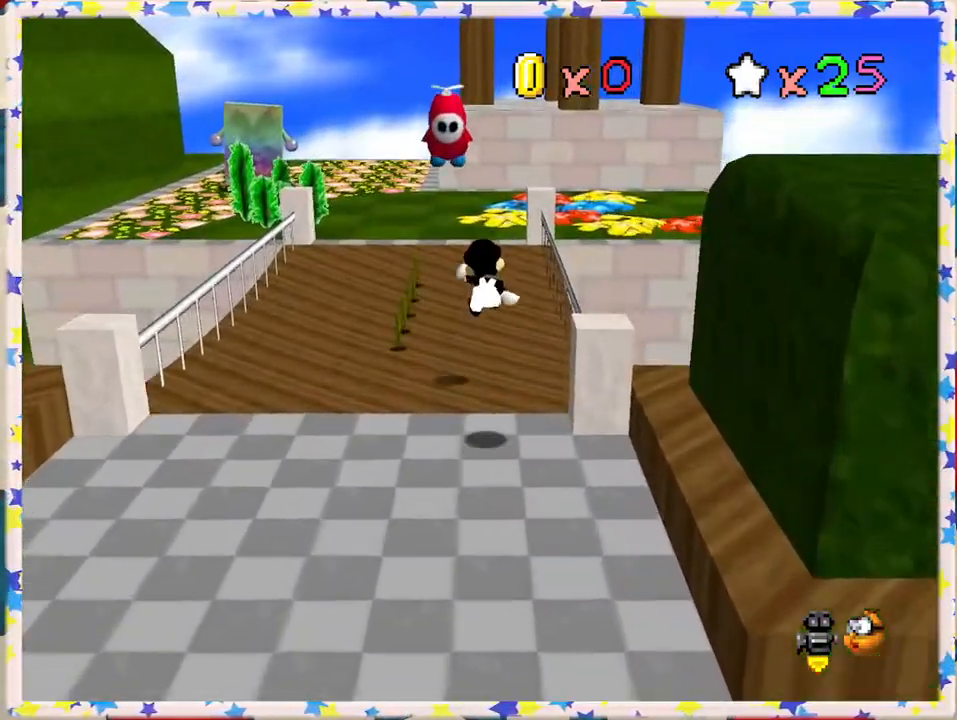
{"buttons": [], "left_stick": "left", "events": [[300, "C_LEFT", "down"], [317, "left_stick", "up-left"], [433, "C_LEFT", "up"], [467, "left_stick", "left"]]}
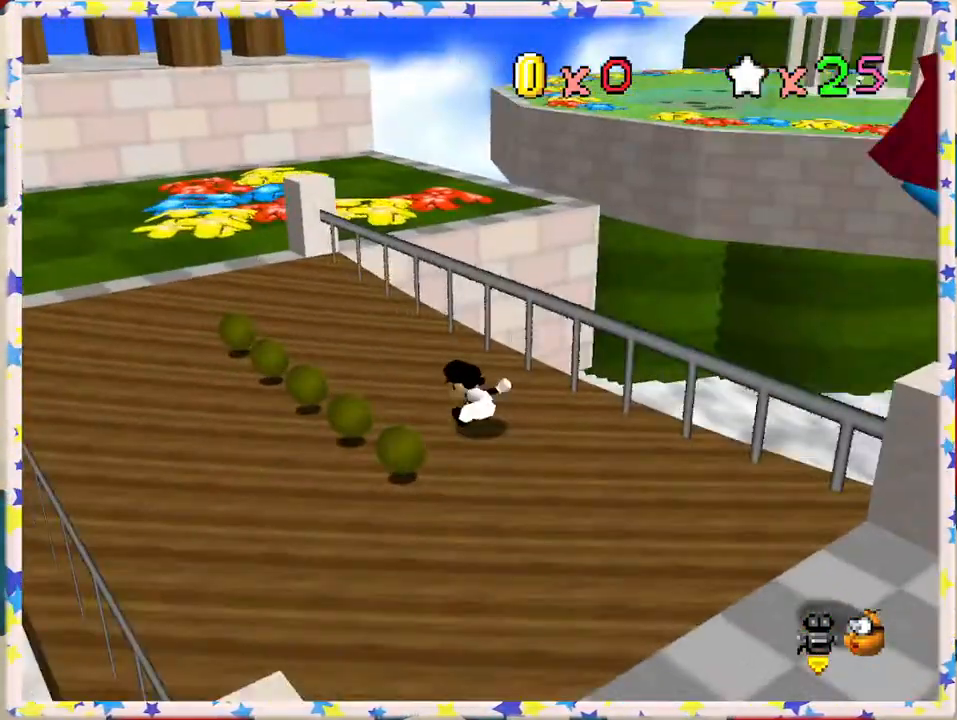
{"buttons": ["C_LEFT"], "left_stick": "up-left", "events": [[417, "C_LEFT", "down"], [417, "left_stick", "up-left"]]}
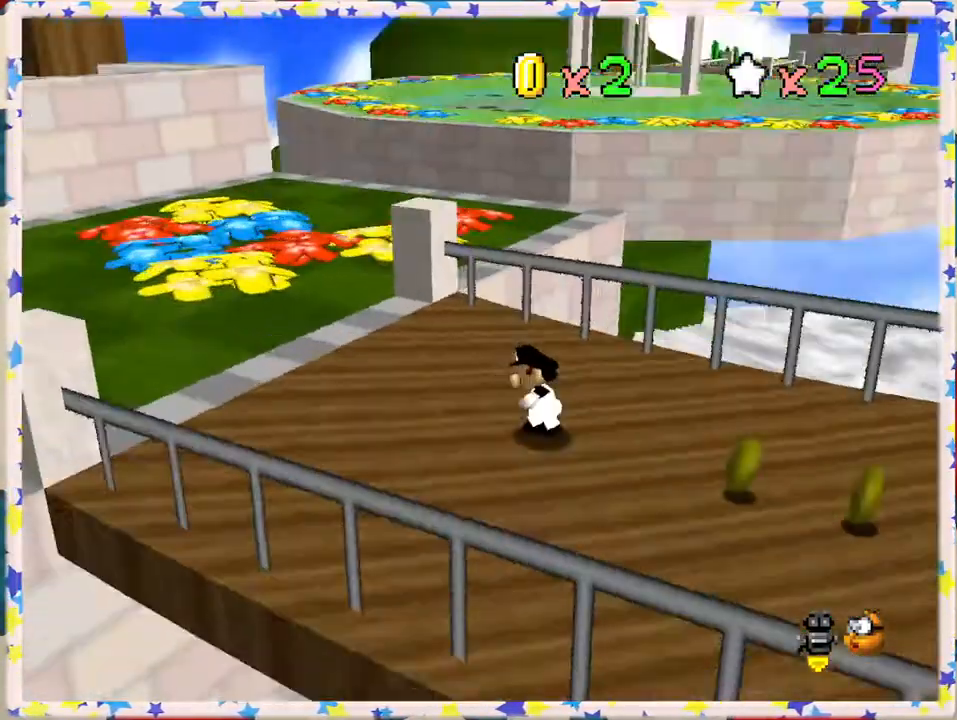
{"buttons": [], "left_stick": "left", "events": [[17, "C_LEFT", "up"], [167, "left_stick", "left"]]}
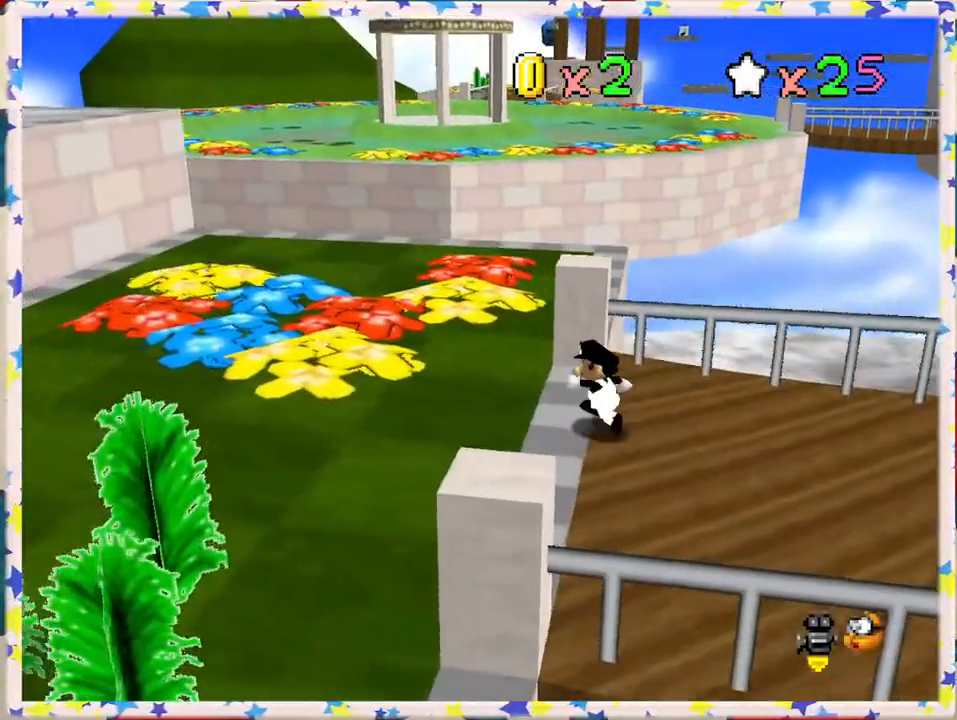
{"buttons": [], "left_stick": "left", "events": []}
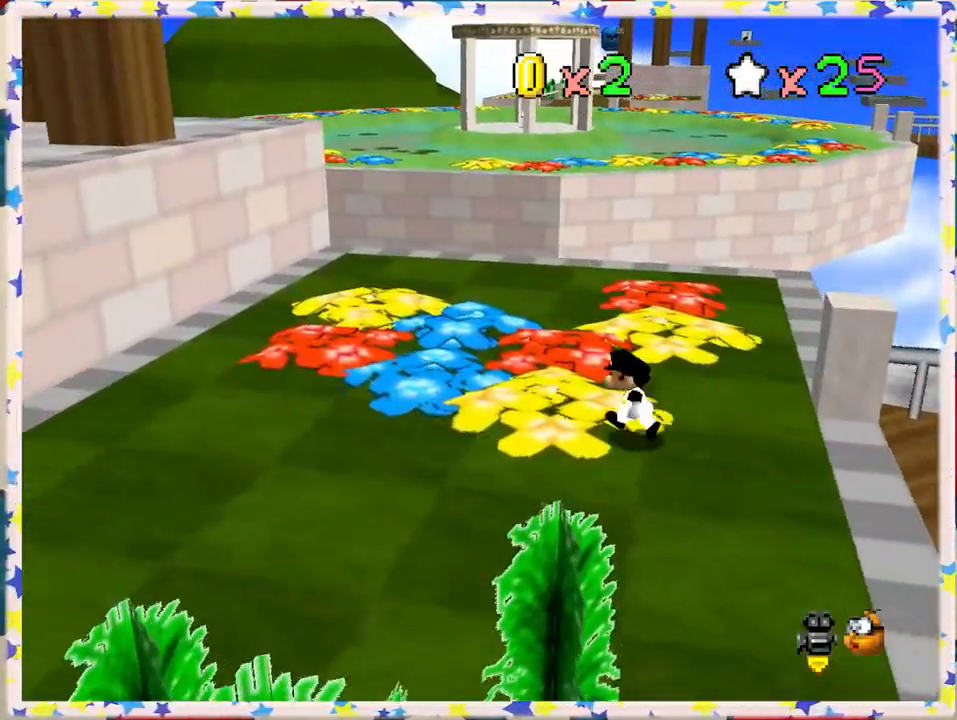
{"buttons": [], "left_stick": "left", "events": [[83, "A", "down"], [233, "A", "up"]]}
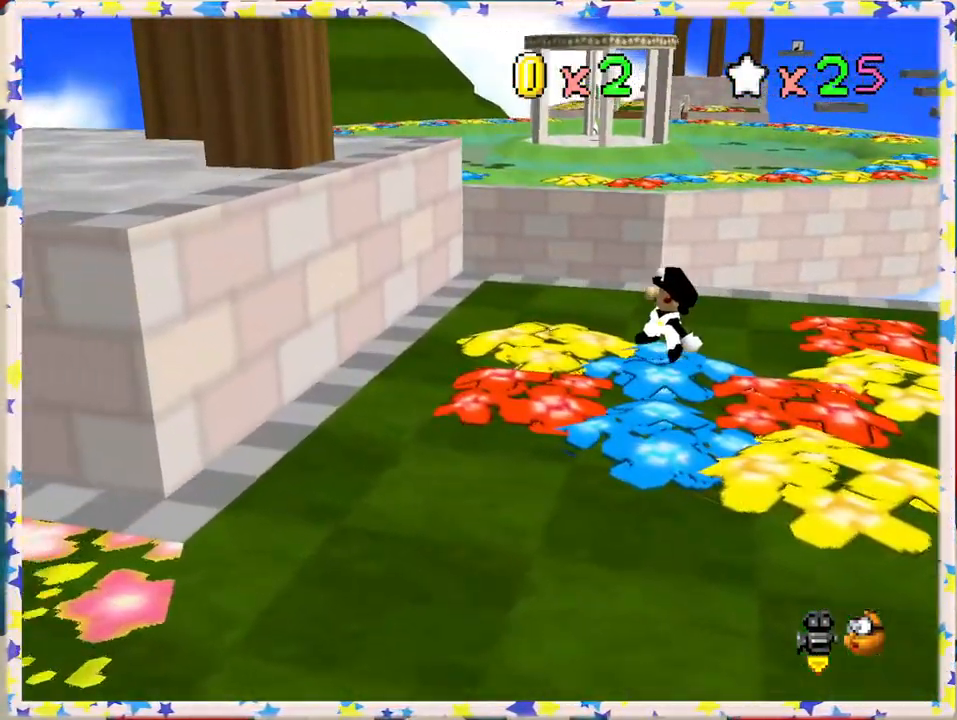
{"buttons": ["A"], "left_stick": "left", "events": [[283, "A", "down"]]}
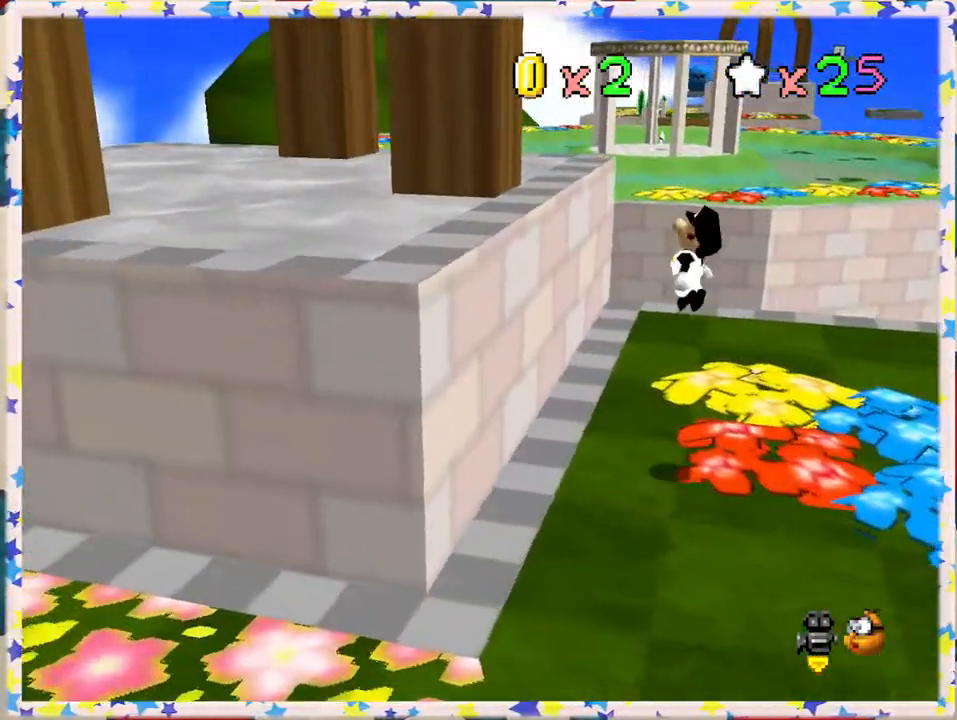
{"buttons": [], "left_stick": "left", "events": [[150, "A", "up"]]}
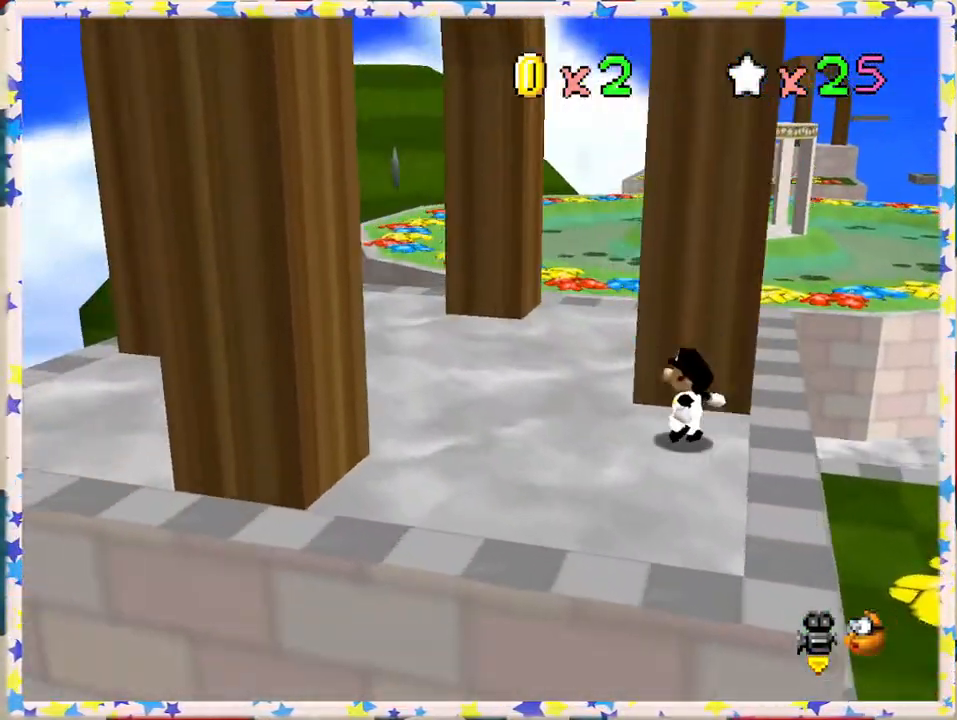
{"buttons": [], "left_stick": "up", "events": [[83, "left_stick", "up-left"], [217, "left_stick", "up"]]}
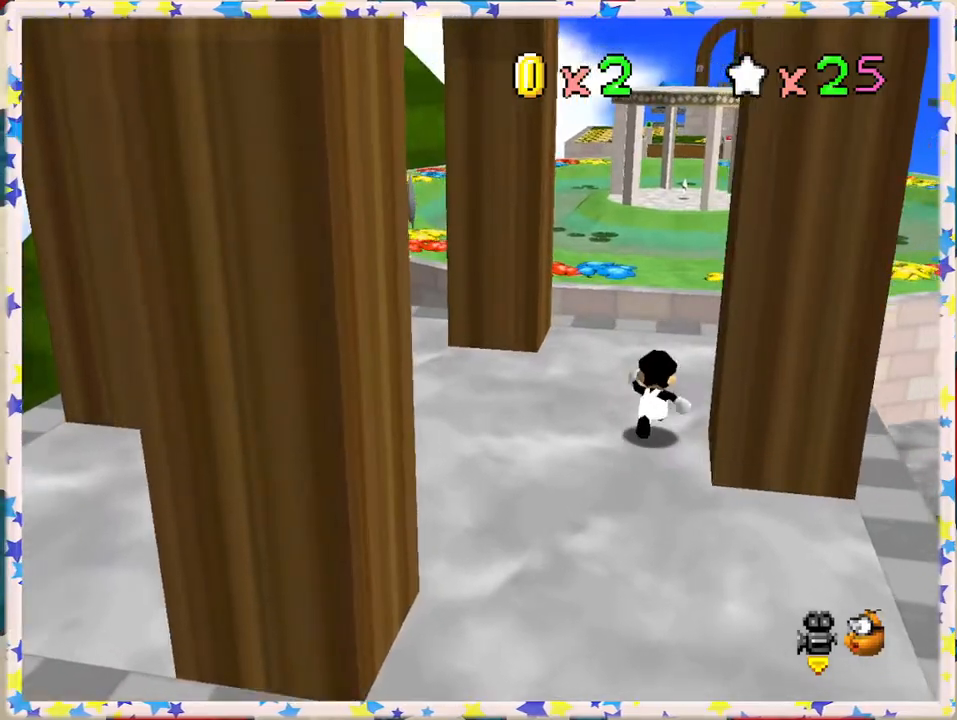
{"buttons": [], "left_stick": "up", "events": []}
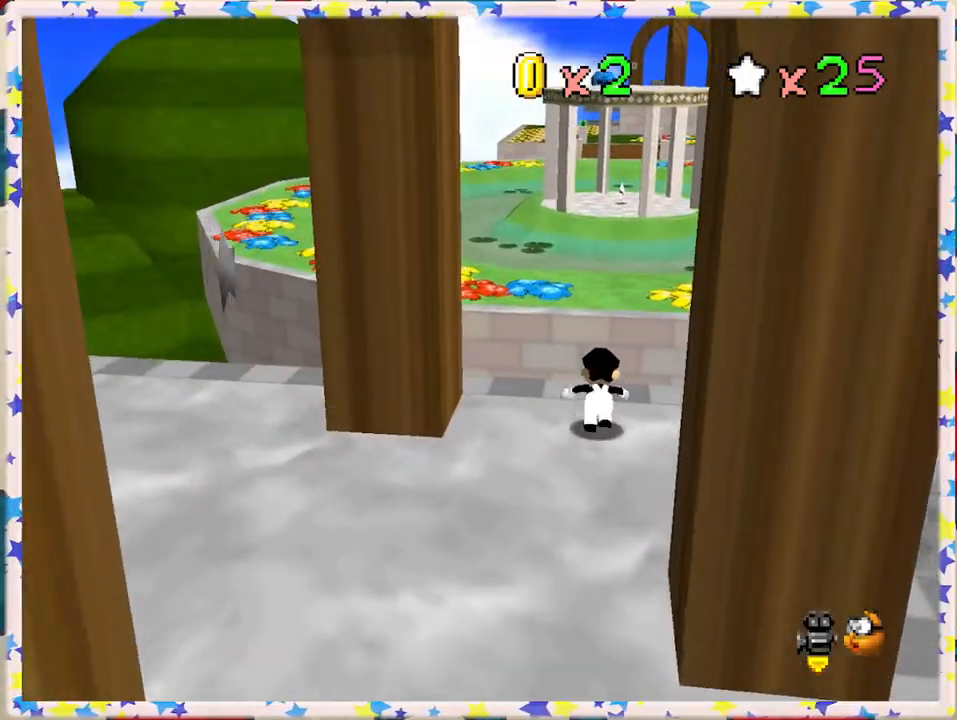
{"buttons": ["A", "Z"], "left_stick": "up", "events": [[50, "Z", "down"], [100, "A", "down"]]}
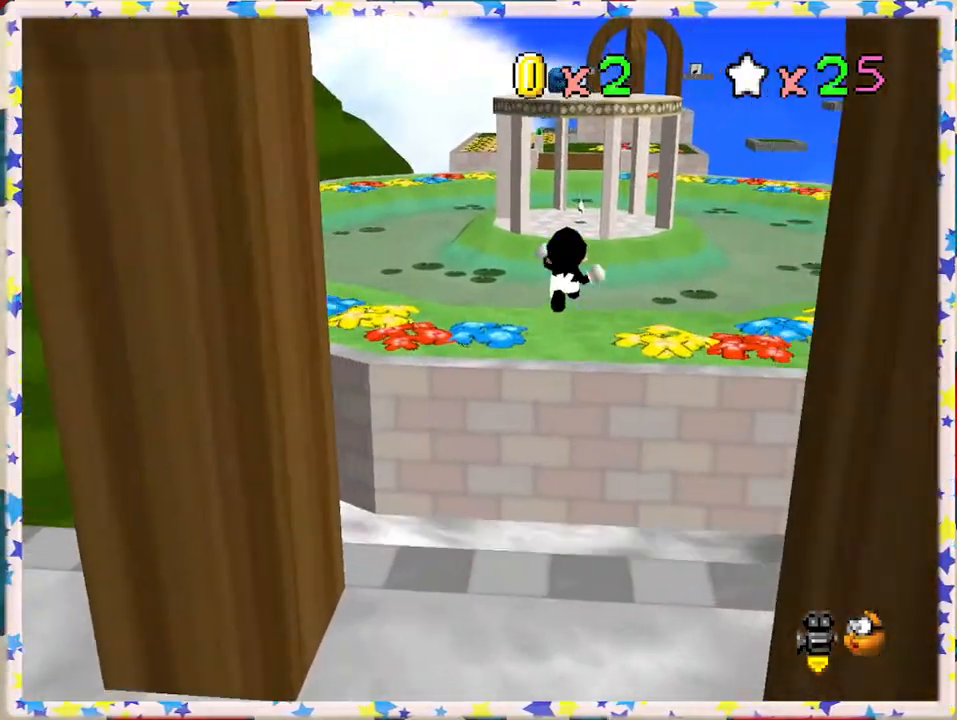
{"buttons": ["A", "Z"], "left_stick": "up", "events": []}
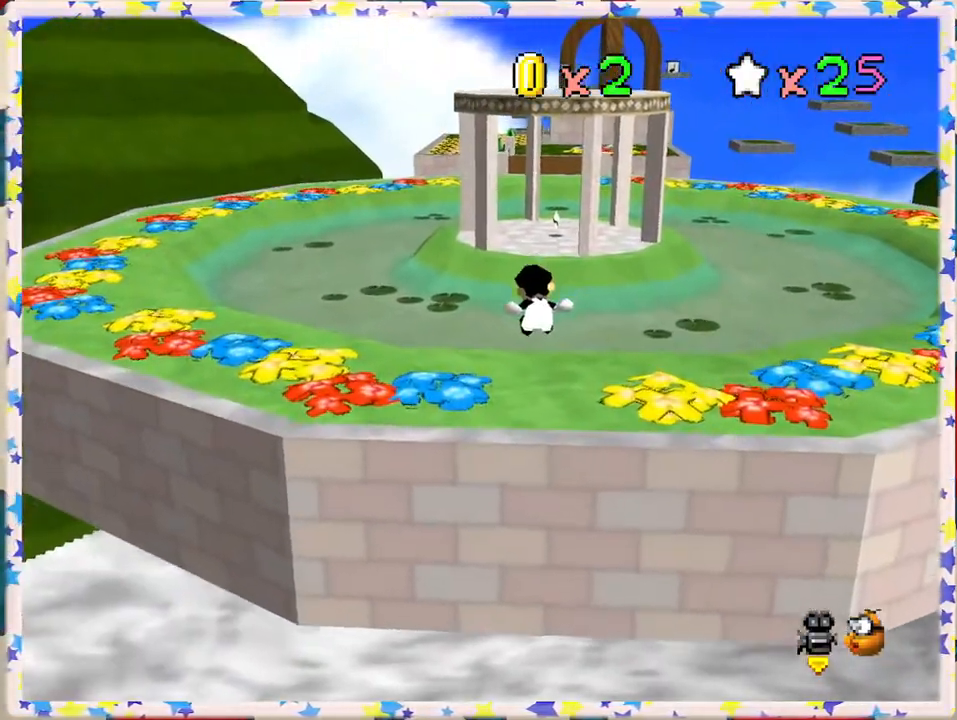
{"buttons": [], "left_stick": "up", "events": [[317, "A", "up"], [367, "Z", "up"]]}
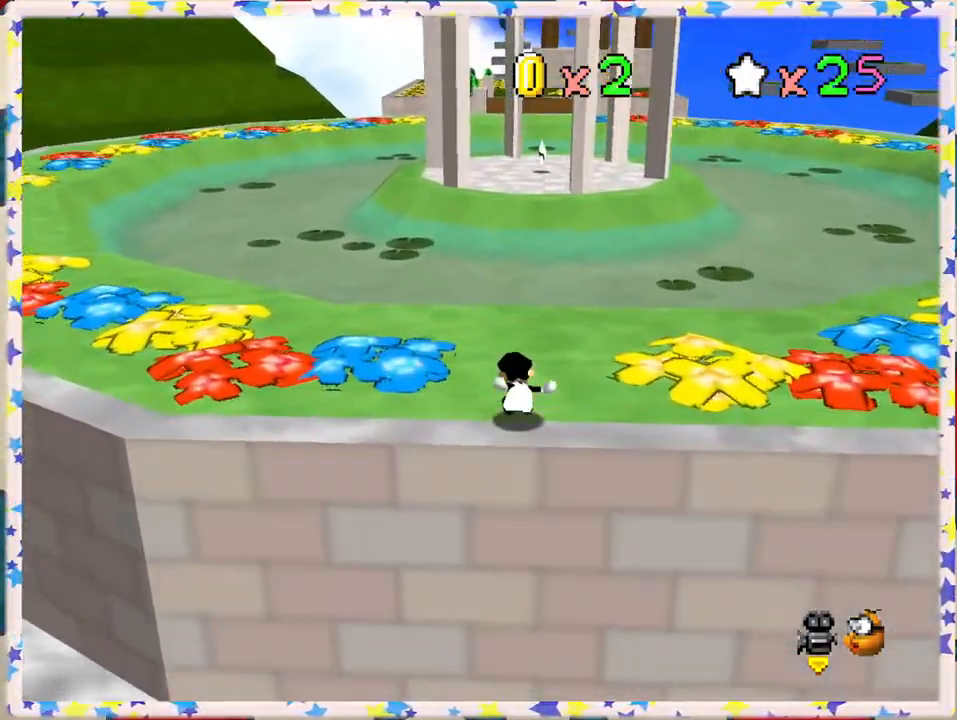
{"buttons": [], "left_stick": "up", "events": []}
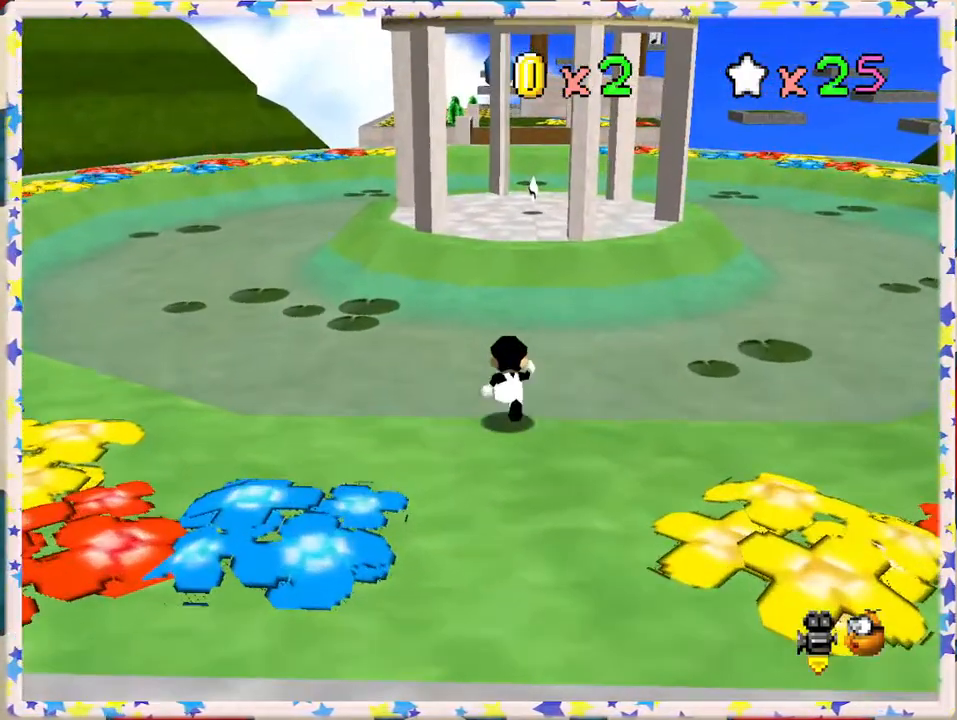
{"buttons": ["A", "Z"], "left_stick": "up", "events": [[150, "Z", "down"], [183, "A", "down"]]}
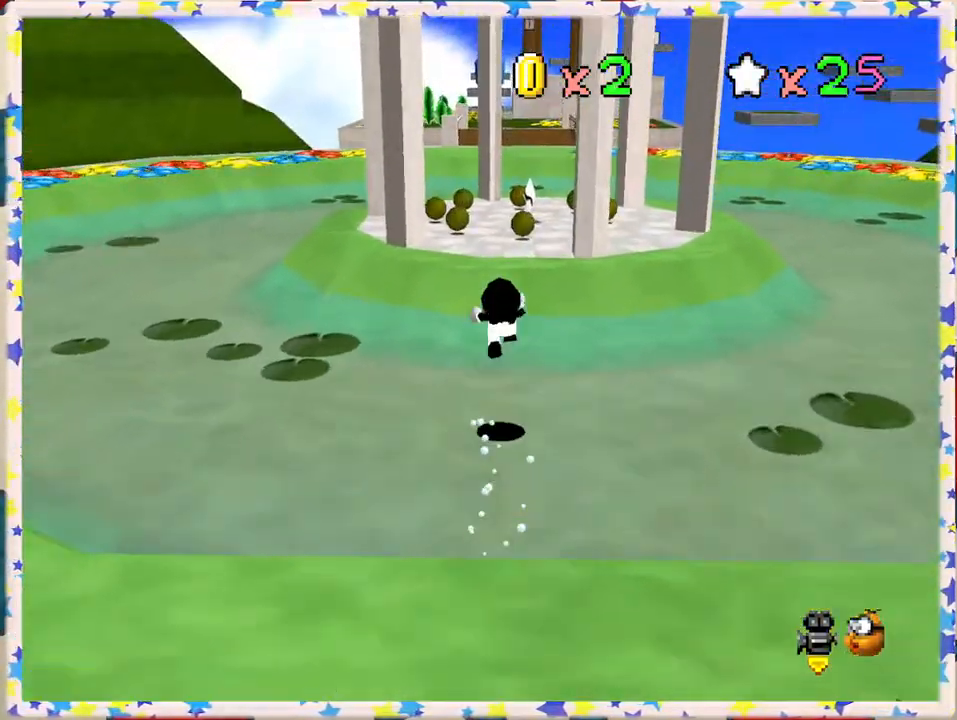
{"buttons": [], "left_stick": "up-left", "events": [[183, "Z", "up"], [200, "A", "up"], [467, "left_stick", "up-left"]]}
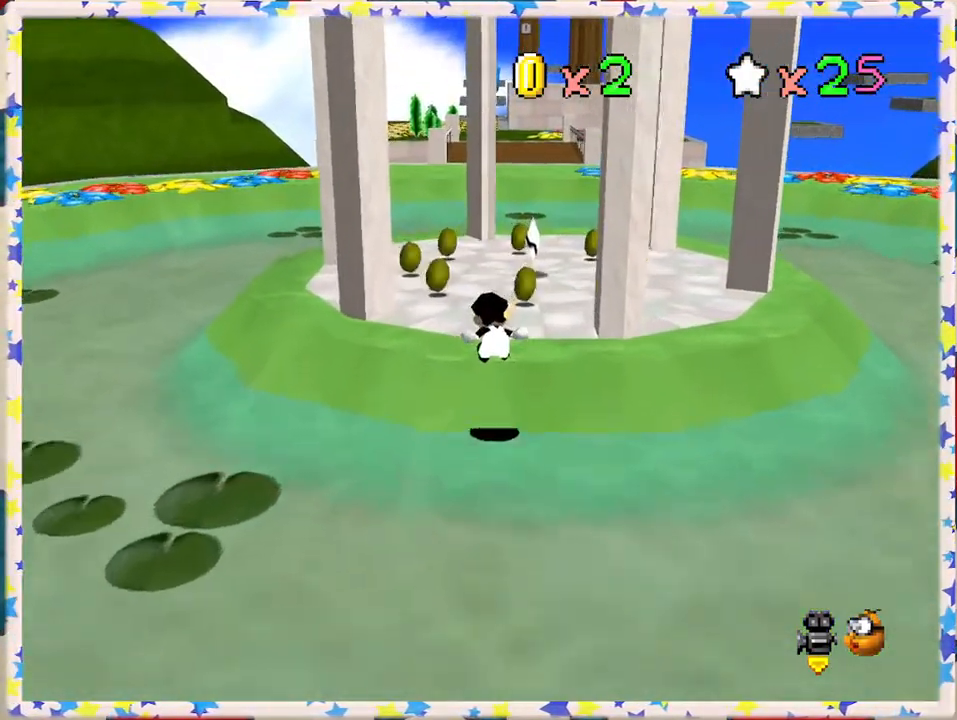
{"buttons": [], "left_stick": "up", "events": [[167, "left_stick", "up"]]}
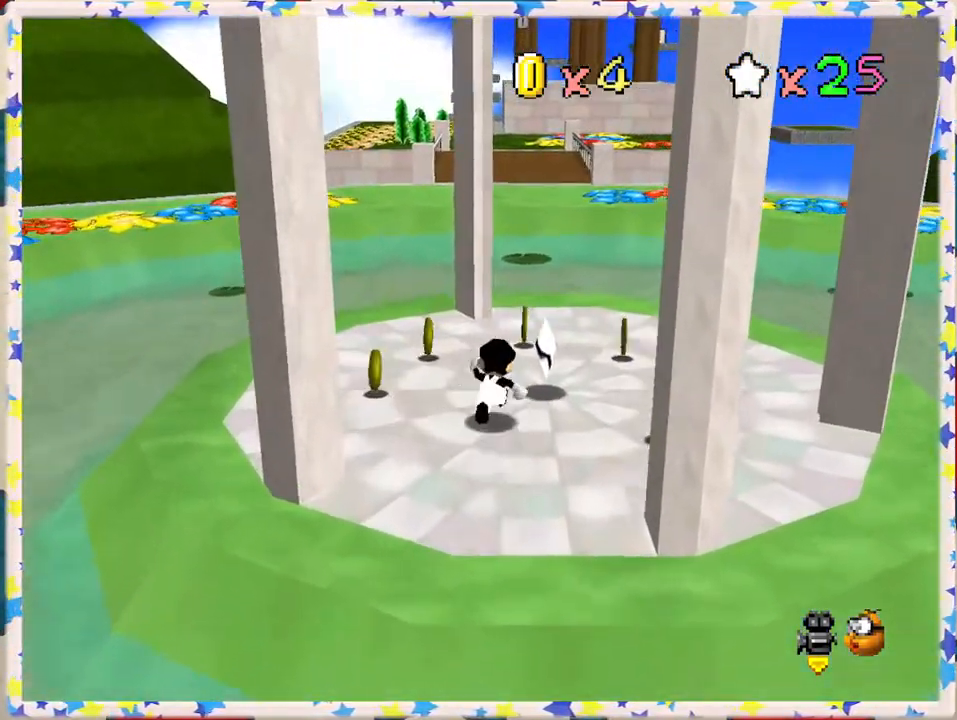
{"buttons": [], "left_stick": "up", "events": []}
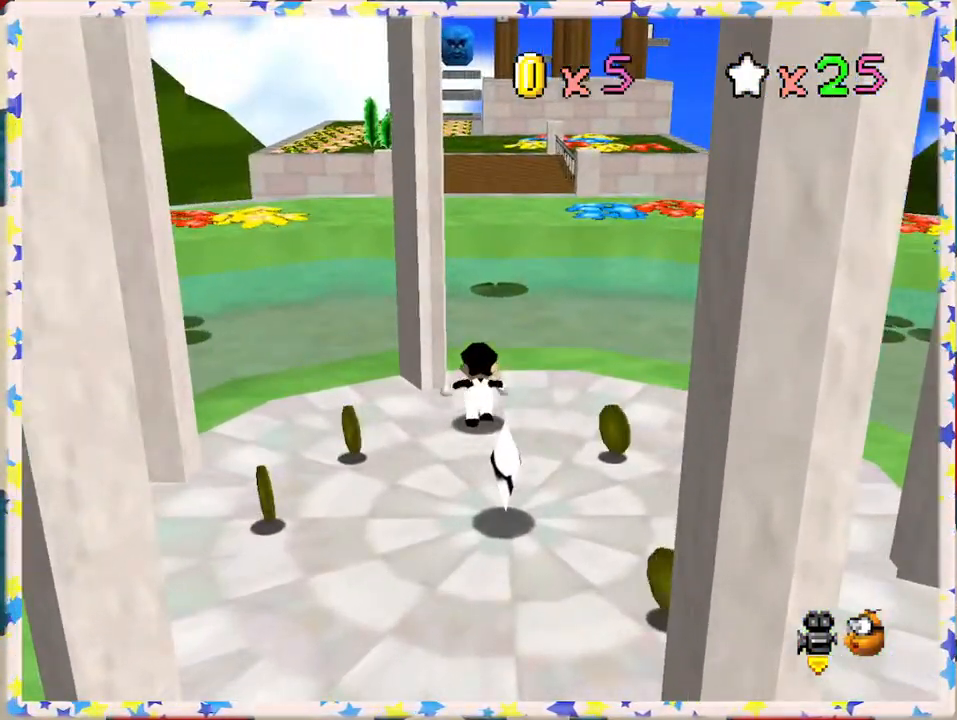
{"buttons": ["A", "Z"], "left_stick": "up", "events": [[233, "Z", "down"], [317, "A", "down"]]}
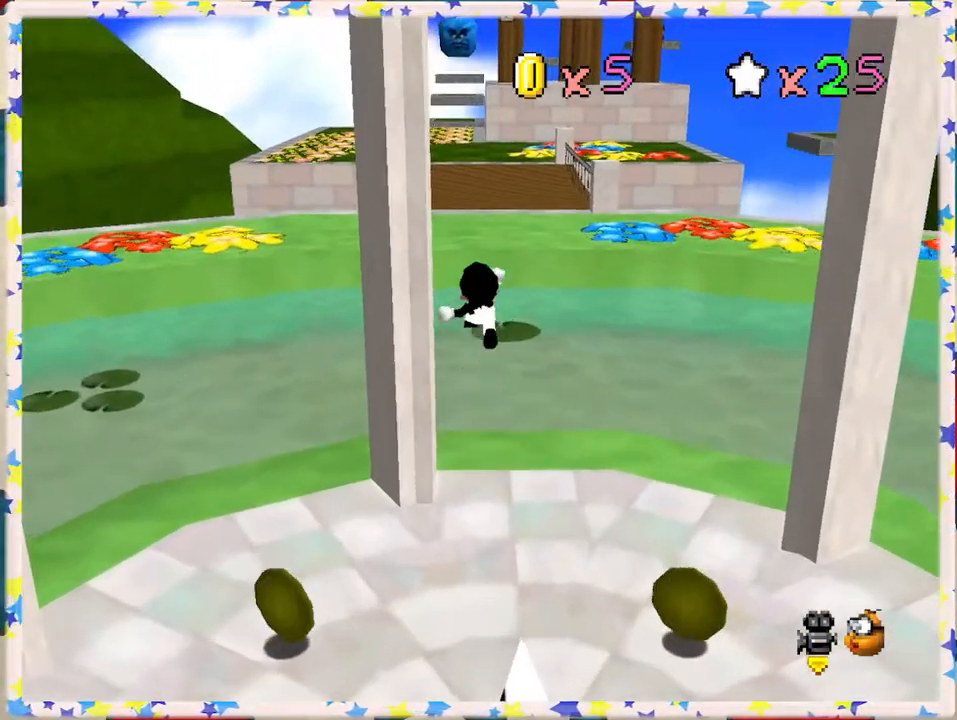
{"buttons": [], "left_stick": "up", "events": [[467, "A", "up"], [500, "Z", "up"]]}
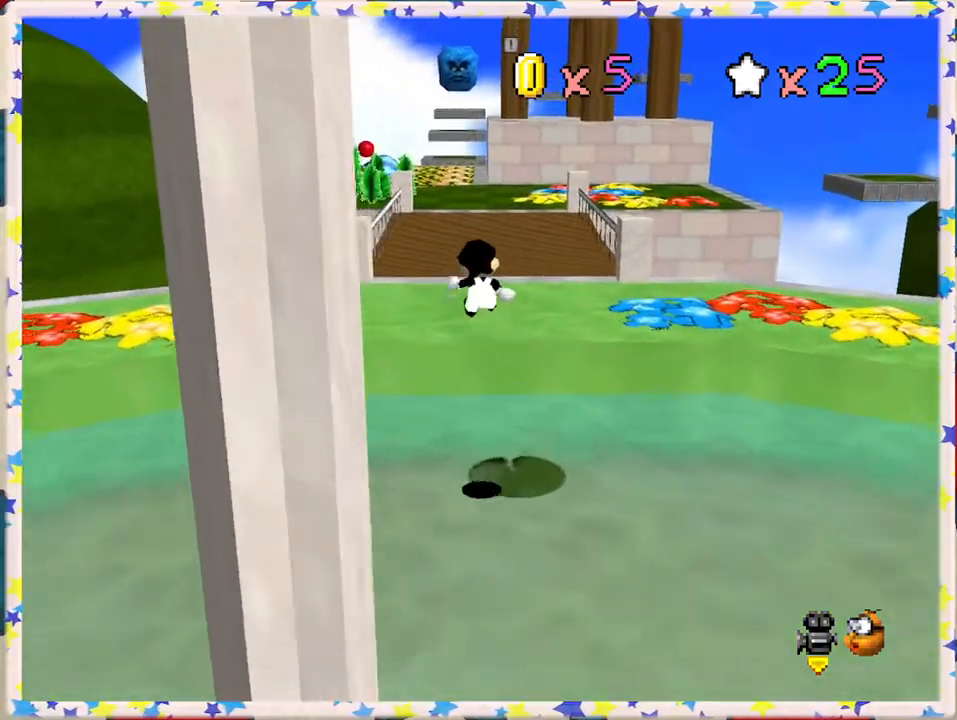
{"buttons": [], "left_stick": "up", "events": []}
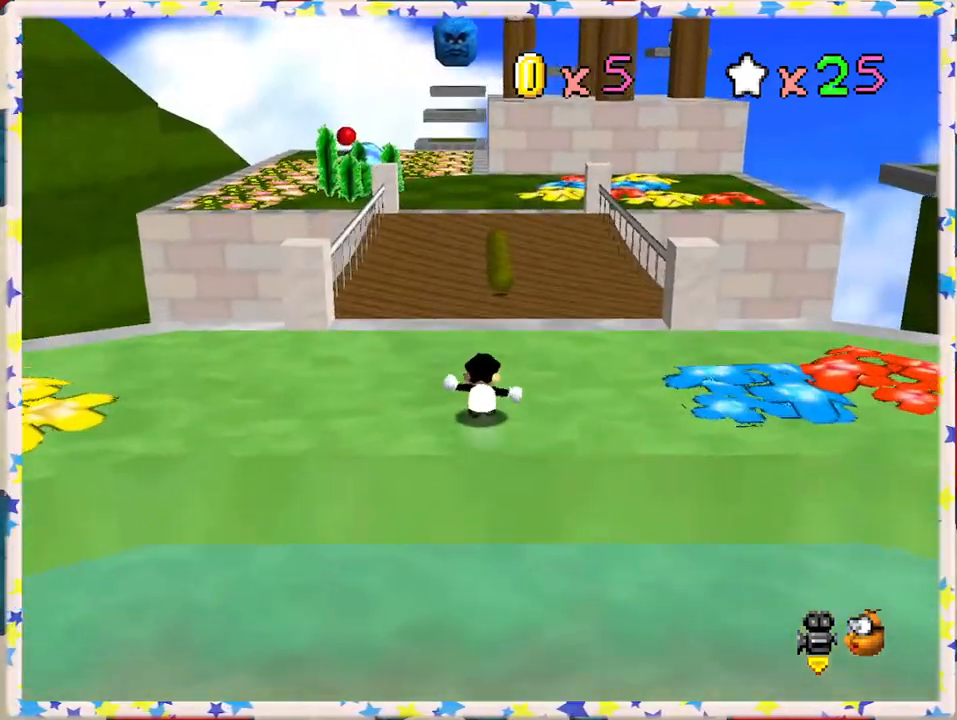
{"buttons": [], "left_stick": "up-right", "events": [[100, "Z", "down"], [167, "A", "down"], [417, "Z", "up"], [433, "left_stick", "up-right"], [467, "A", "up"]]}
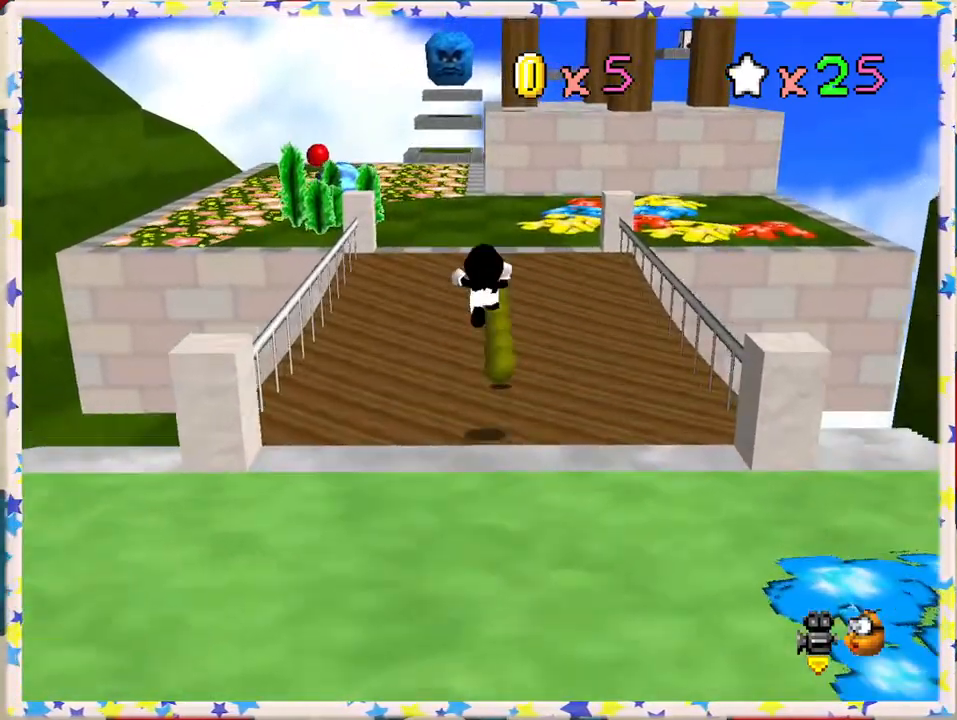
{"buttons": [], "left_stick": "up", "events": [[117, "left_stick", "up"], [267, "C_LEFT", "down"], [417, "C_LEFT", "up"]]}
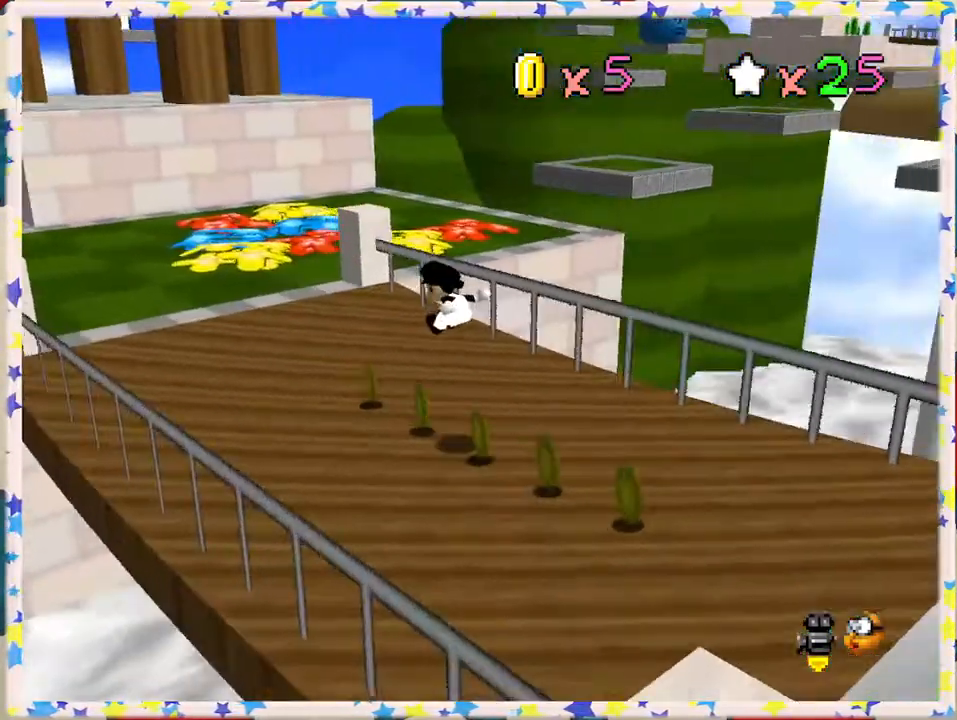
{"buttons": [], "left_stick": "up-left", "events": [[67, "left_stick", "up-left"], [317, "C_LEFT", "down"], [467, "C_LEFT", "up"]]}
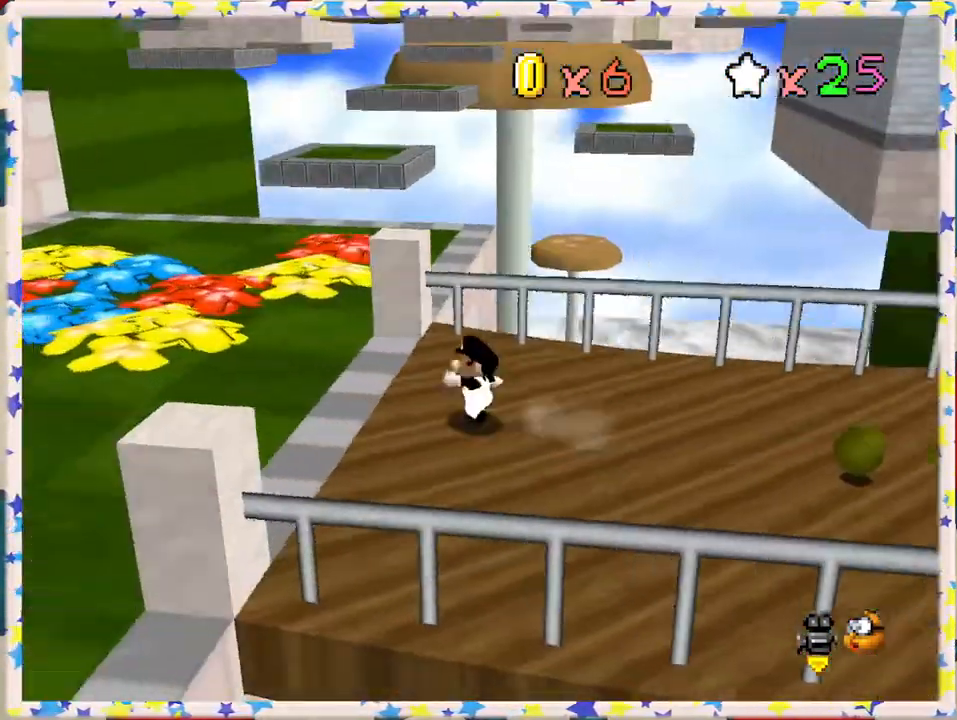
{"buttons": [], "left_stick": "left", "events": [[67, "left_stick", "left"]]}
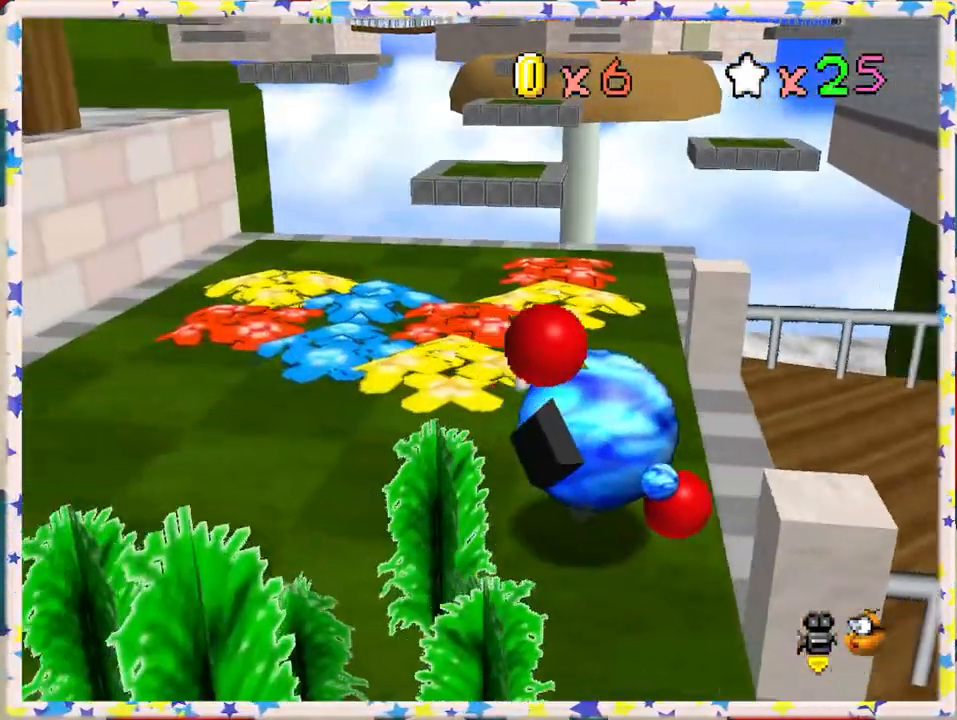
{"buttons": [], "left_stick": "up-left", "events": [[17, "left_stick", "up-left"], [183, "left_stick", "up"], [333, "left_stick", "up-left"]]}
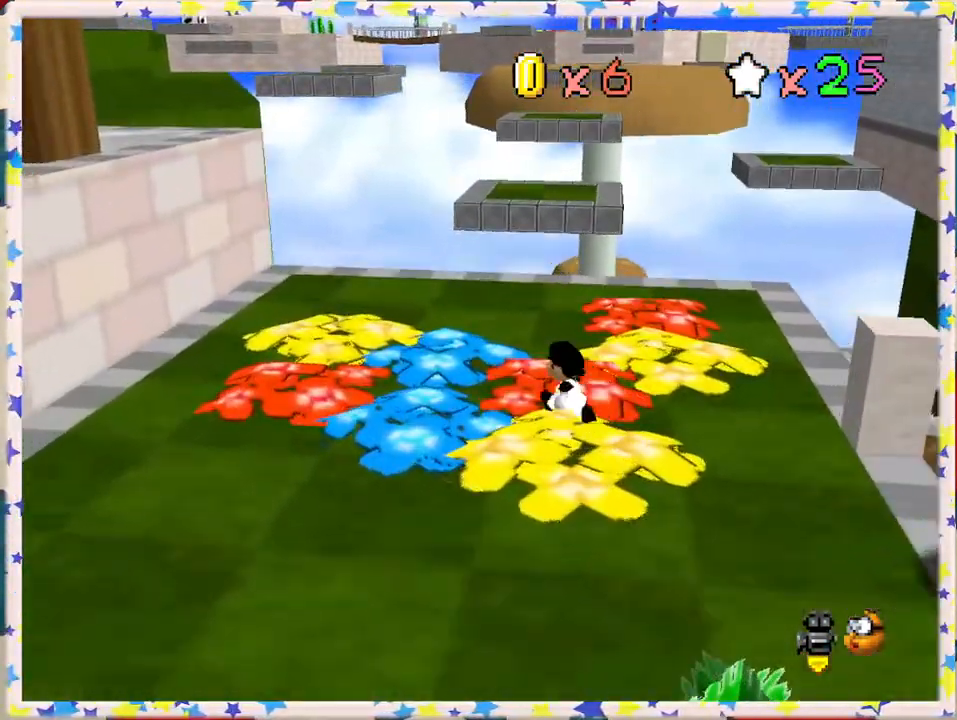
{"buttons": [], "left_stick": "up", "events": [[67, "left_stick", "up"]]}
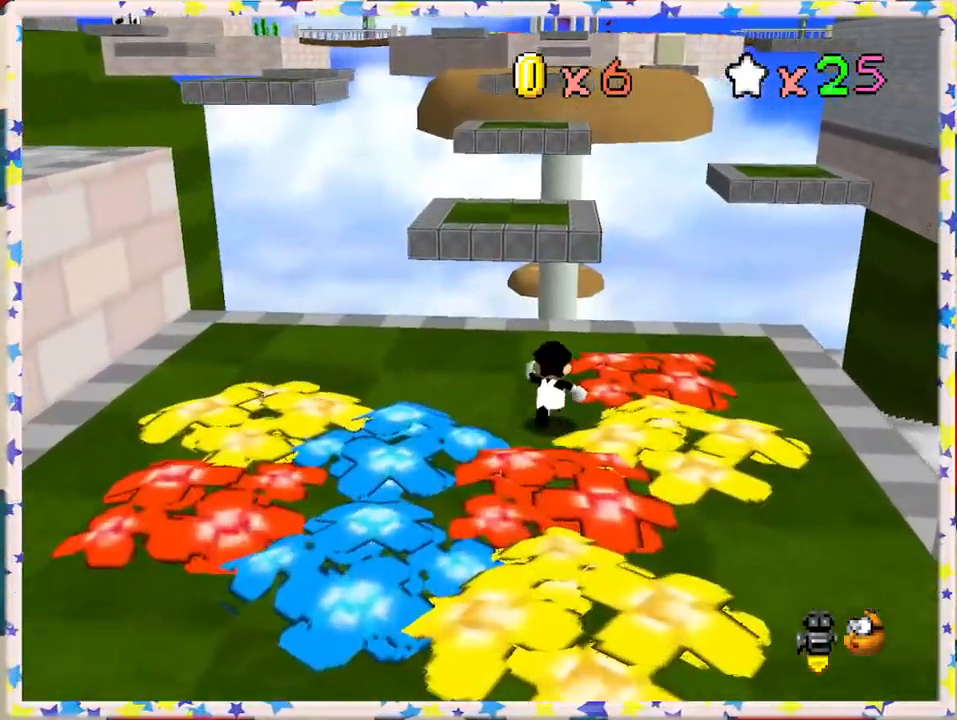
{"buttons": ["A", "Z"], "left_stick": "up", "events": [[250, "Z", "down"], [333, "A", "down"]]}